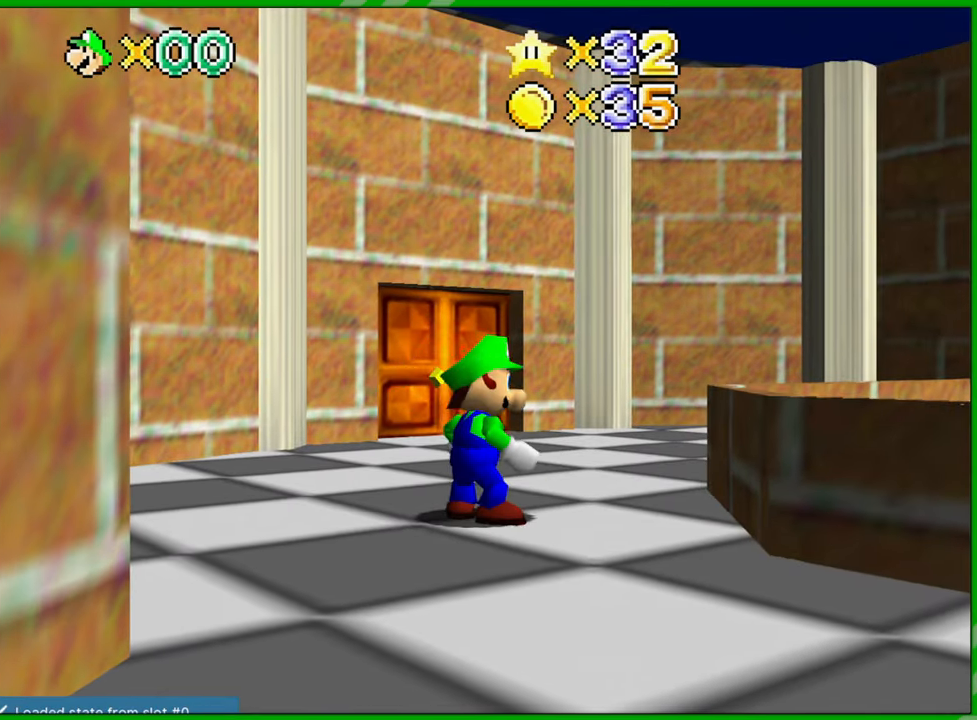
Gameplay with a controller (Nintendo layout); each line is a JSON object with the inputs held at the frame after it (dt_ms = milliseconds from this image to that frame). "events" lists button and stick changes between this image and that frame as [ms after this image, input, new state], when the widget could be followed in between. Not read: A B L1 L3 R1 R3 X Y.
{"dt_ms": 500, "buttons": [], "left_stick": "up", "events": [[50, "left_stick", "up"]]}
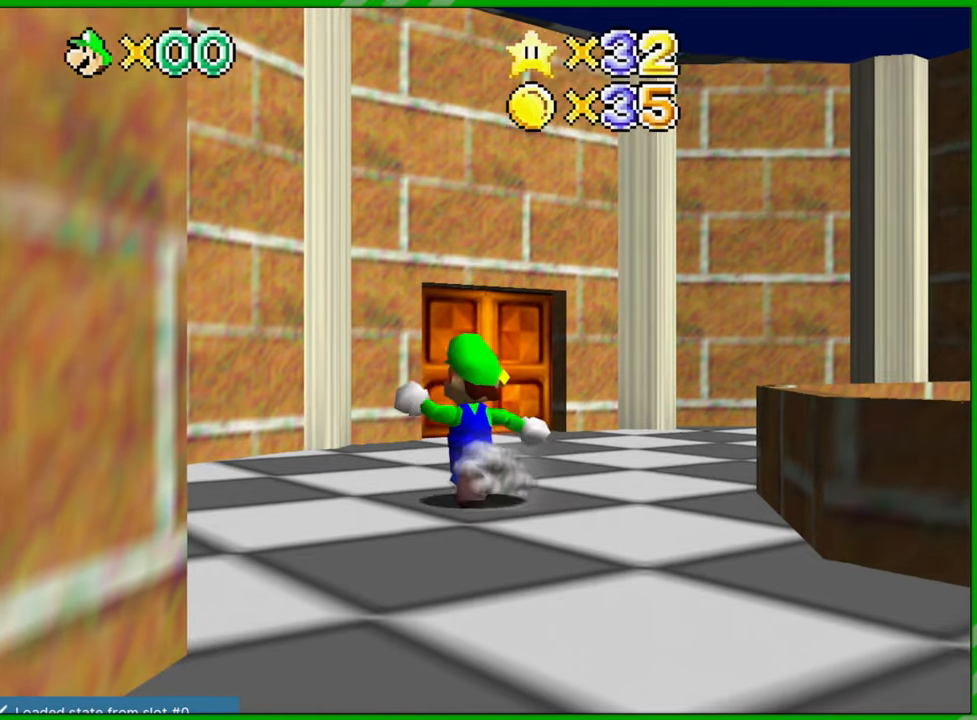
{"dt_ms": 500, "buttons": [], "left_stick": "up", "events": []}
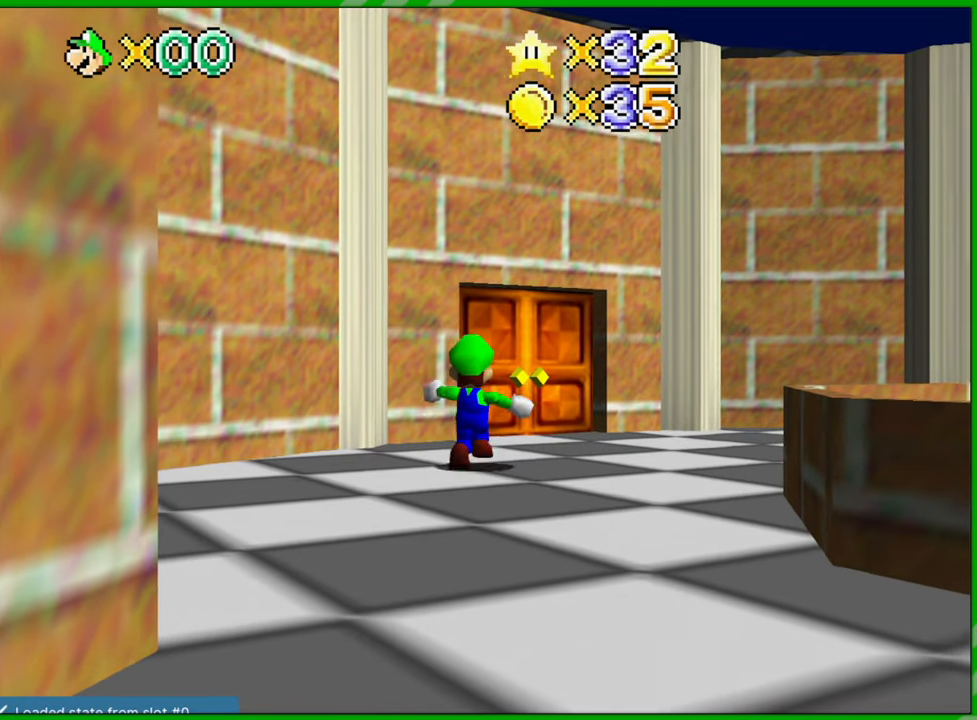
{"dt_ms": 500, "buttons": [], "left_stick": "up", "events": []}
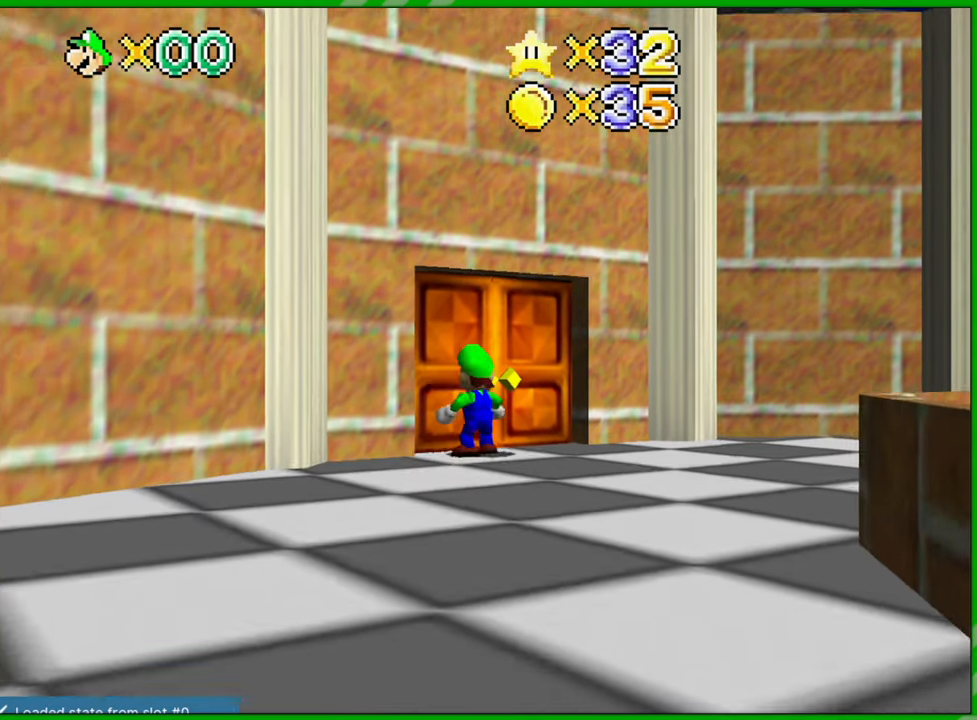
{"dt_ms": 1000, "buttons": [], "left_stick": "center", "events": [[467, "left_stick", "center"]]}
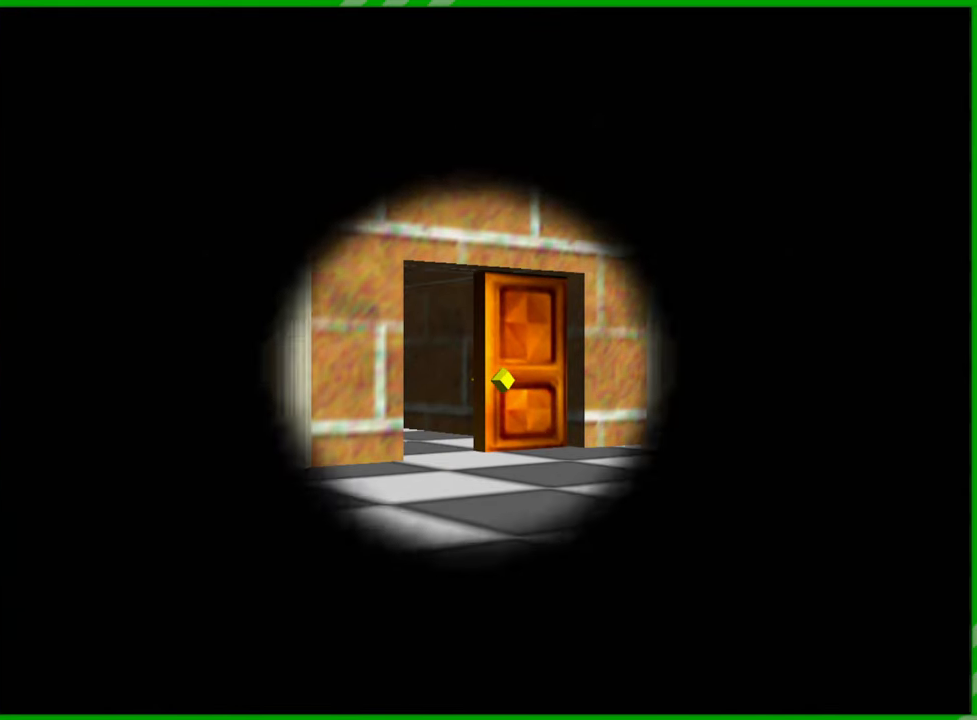
{"dt_ms": 500, "buttons": [], "left_stick": "center", "events": []}
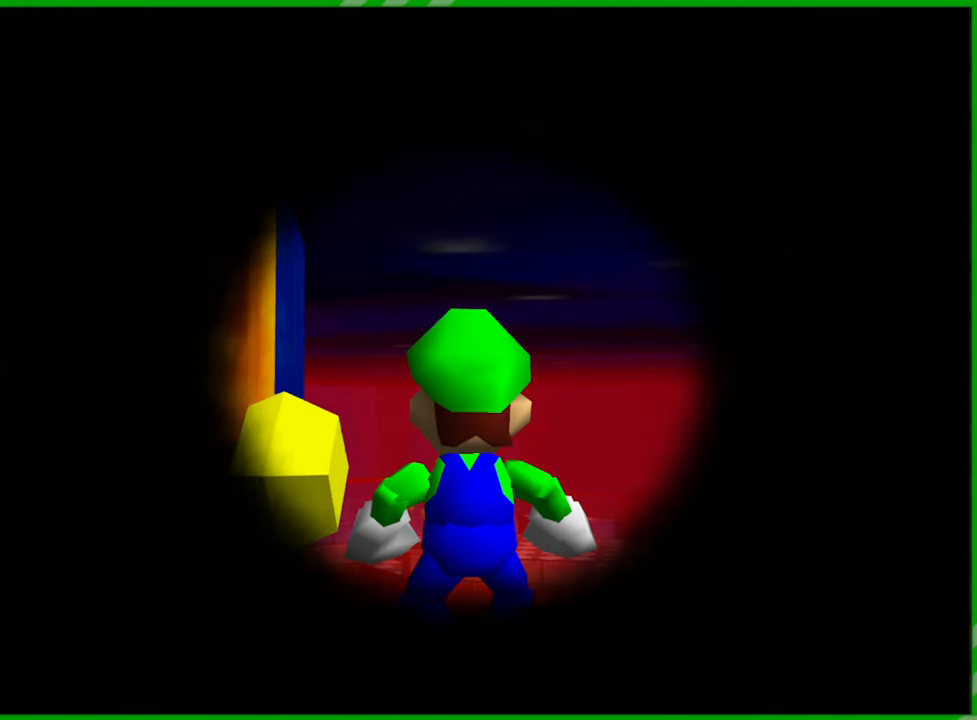
{"dt_ms": 500, "buttons": [], "left_stick": "up", "events": [[400, "left_stick", "up"]]}
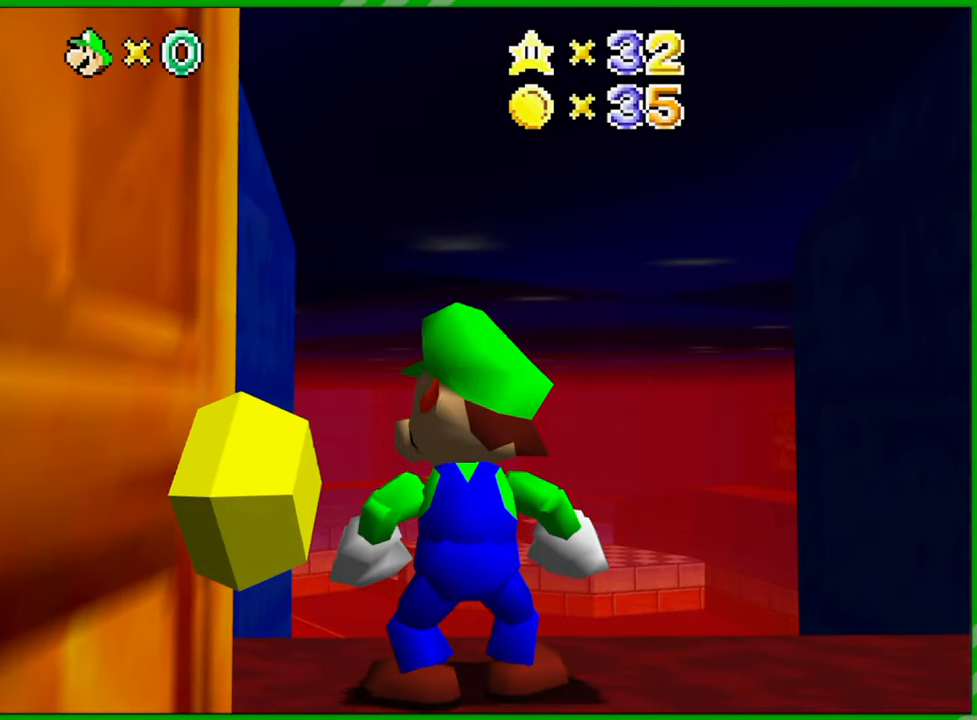
{"dt_ms": 500, "buttons": [], "left_stick": "up", "events": []}
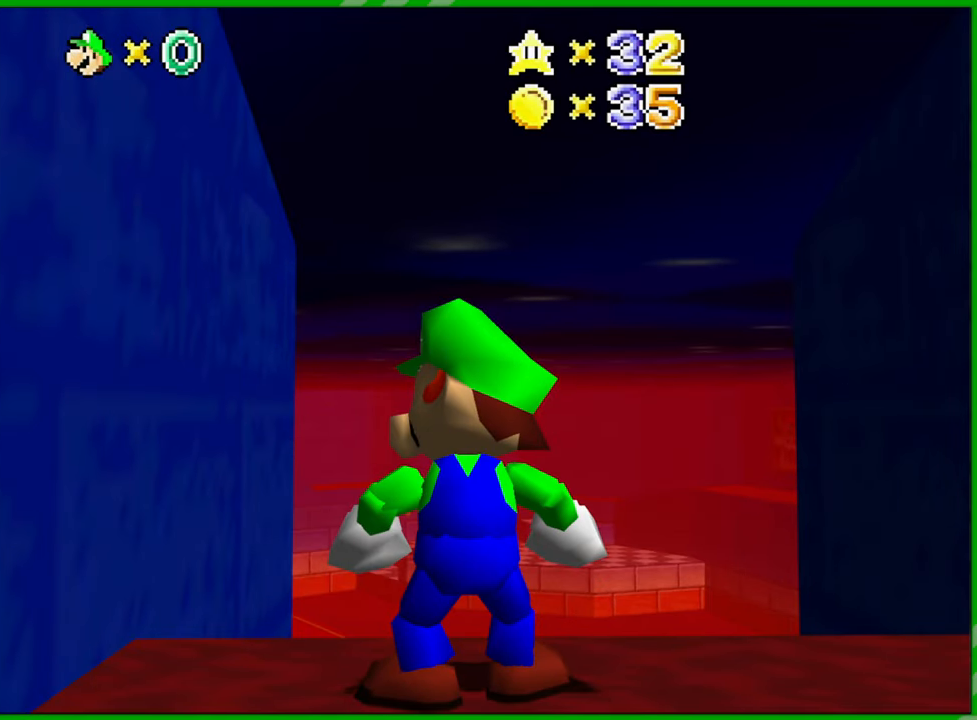
{"dt_ms": 500, "buttons": [], "left_stick": "up", "events": []}
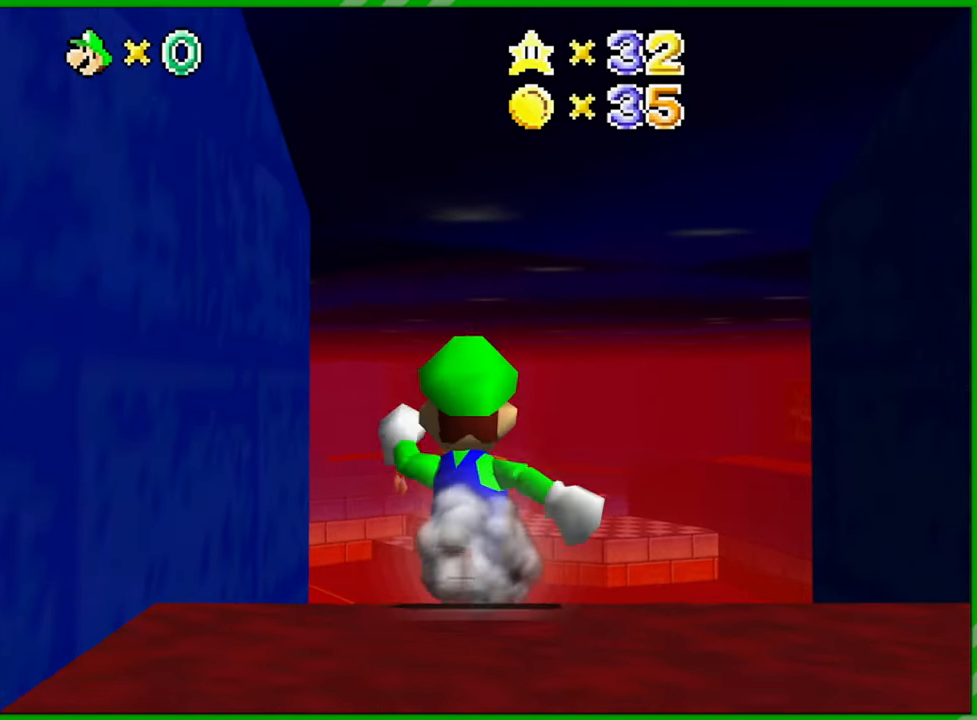
{"dt_ms": 500, "buttons": [], "left_stick": "up", "events": []}
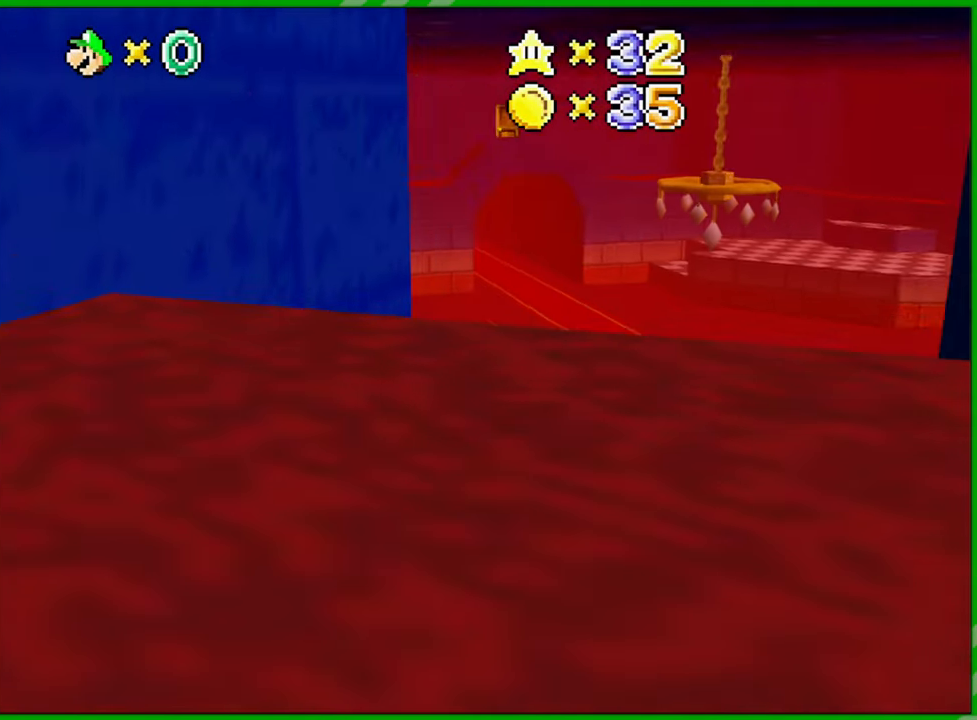
{"dt_ms": 500, "buttons": [], "left_stick": "up", "events": [[150, "left_stick", "up-right"], [417, "left_stick", "up"]]}
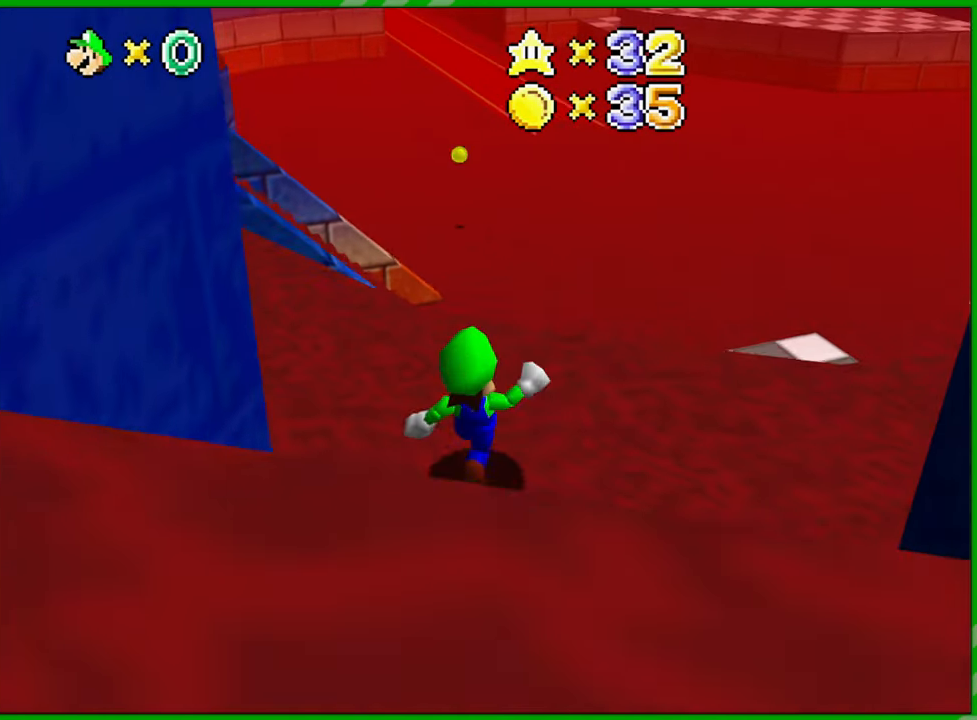
{"dt_ms": 500, "buttons": [], "left_stick": "up", "events": []}
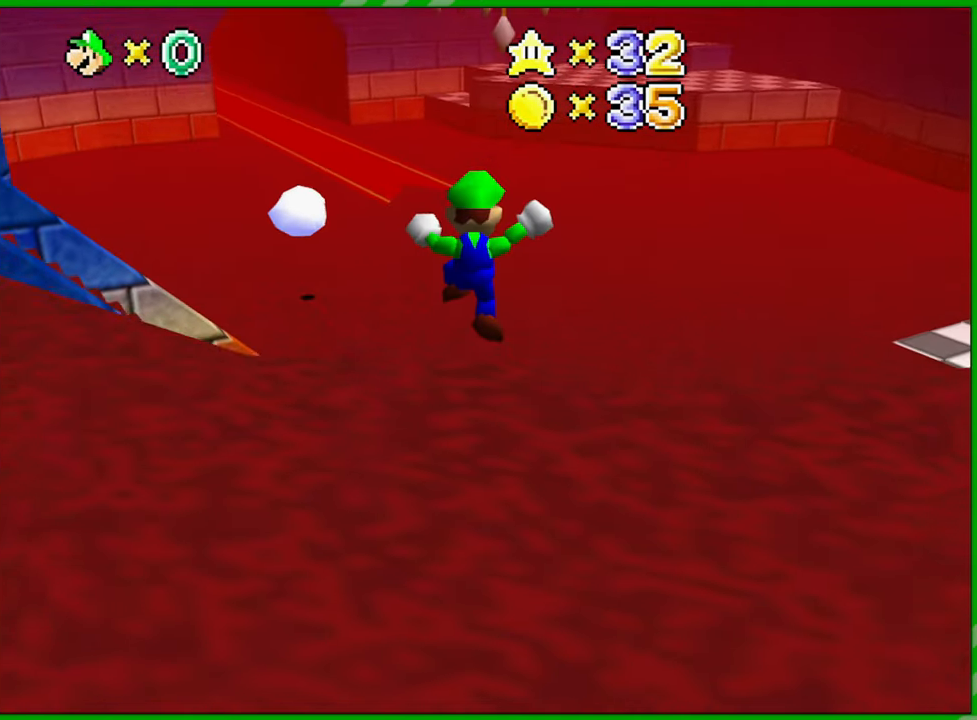
{"dt_ms": 500, "buttons": [], "left_stick": "up", "events": []}
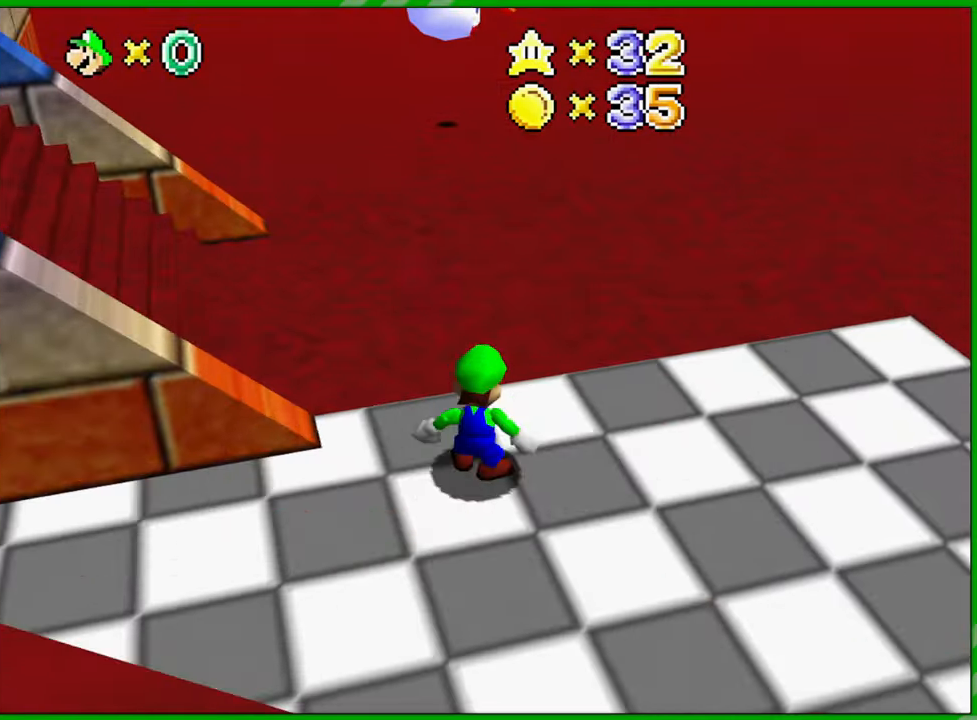
{"dt_ms": 500, "buttons": [], "left_stick": "up", "events": [[133, "left_stick", "up-right"], [333, "left_stick", "up"]]}
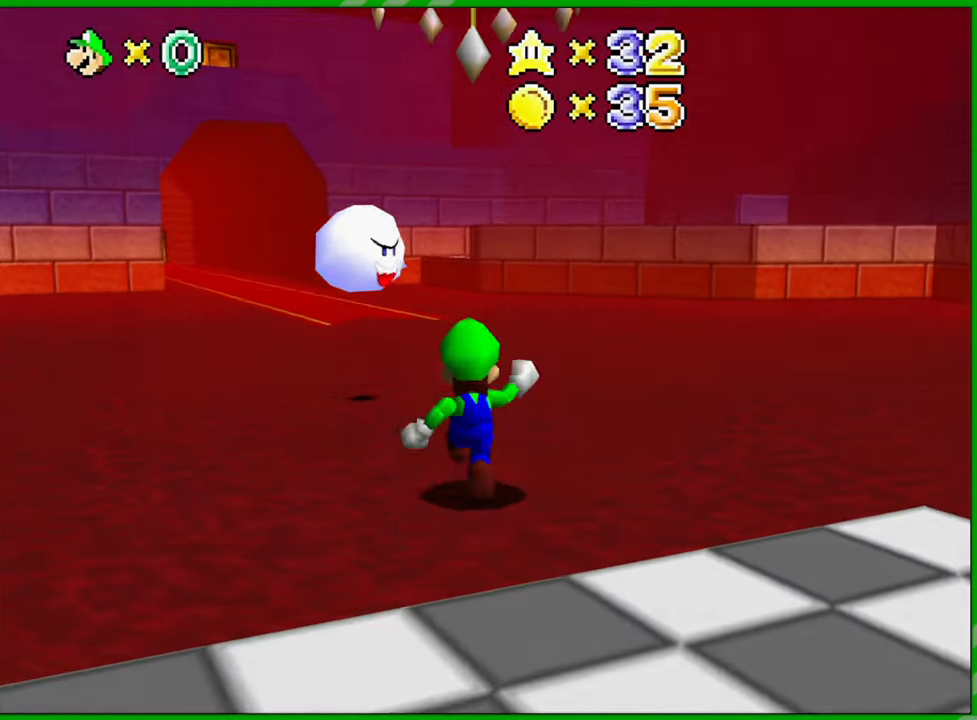
{"dt_ms": 500, "buttons": [], "left_stick": "up", "events": [[317, "Z", "down"], [483, "Z", "up"]]}
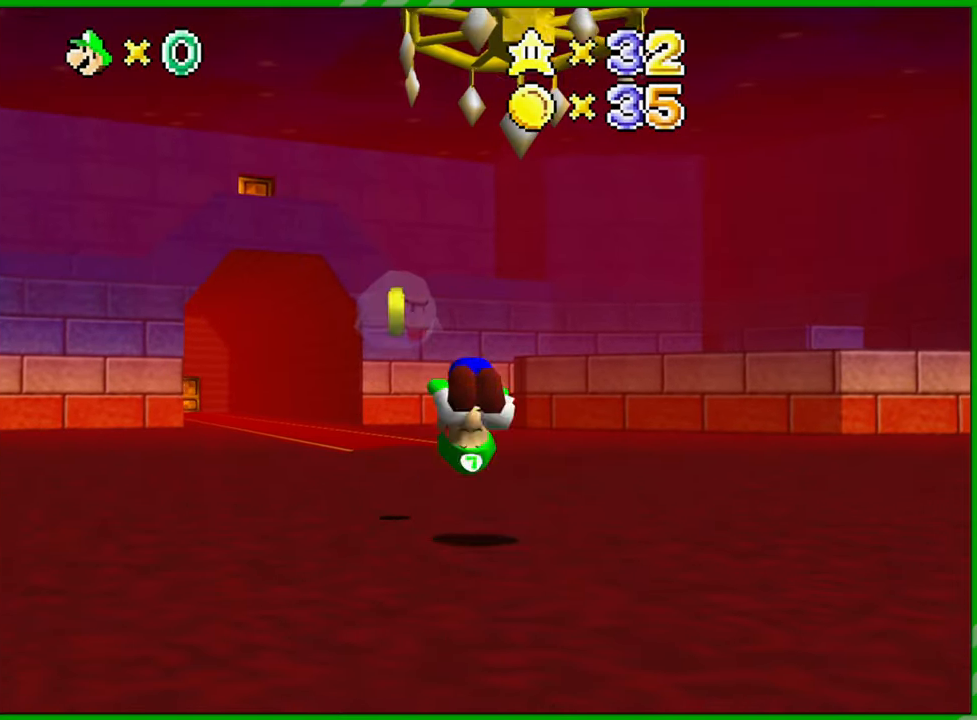
{"dt_ms": 500, "buttons": [], "left_stick": "up", "events": [[167, "left_stick", "center"], [450, "left_stick", "up"]]}
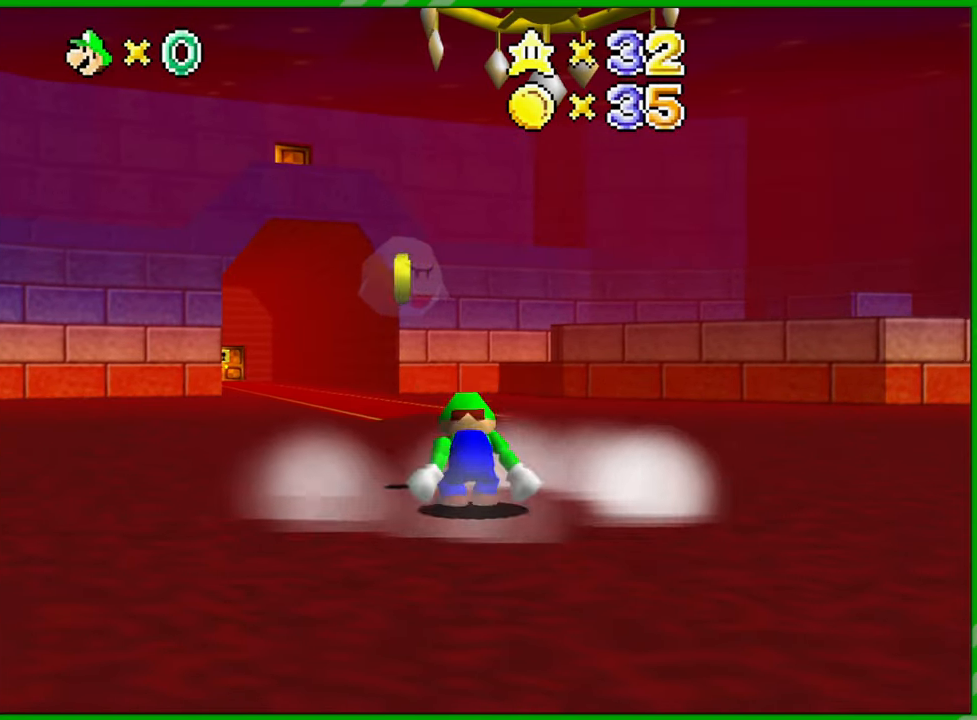
{"dt_ms": 500, "buttons": ["Z"], "left_stick": "up", "events": [[383, "Z", "down"]]}
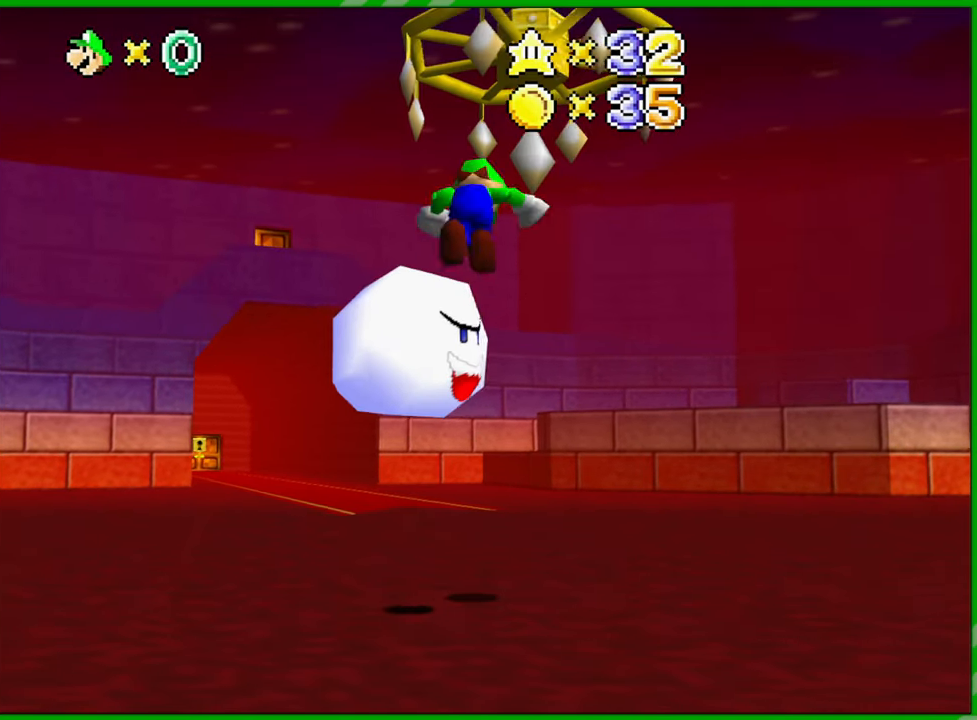
{"dt_ms": 500, "buttons": [], "left_stick": "center", "events": [[50, "Z", "up"], [167, "left_stick", "center"]]}
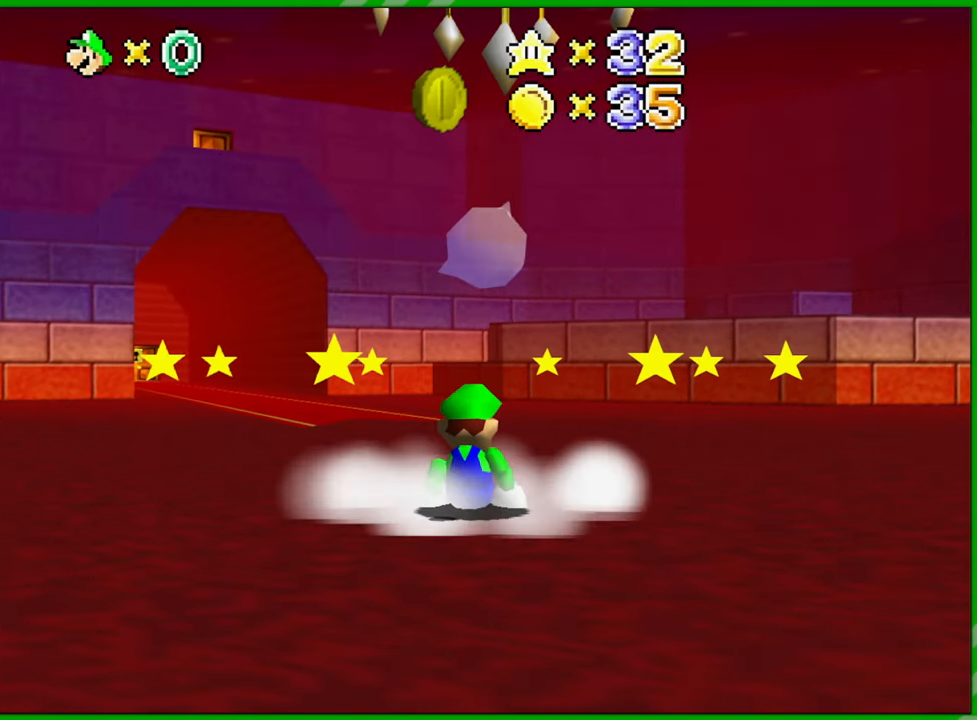
{"dt_ms": 500, "buttons": [], "left_stick": "right", "events": [[17, "C_LEFT", "down"], [133, "C_LEFT", "up"], [300, "C_LEFT", "down"], [433, "C_LEFT", "up"], [450, "left_stick", "right"]]}
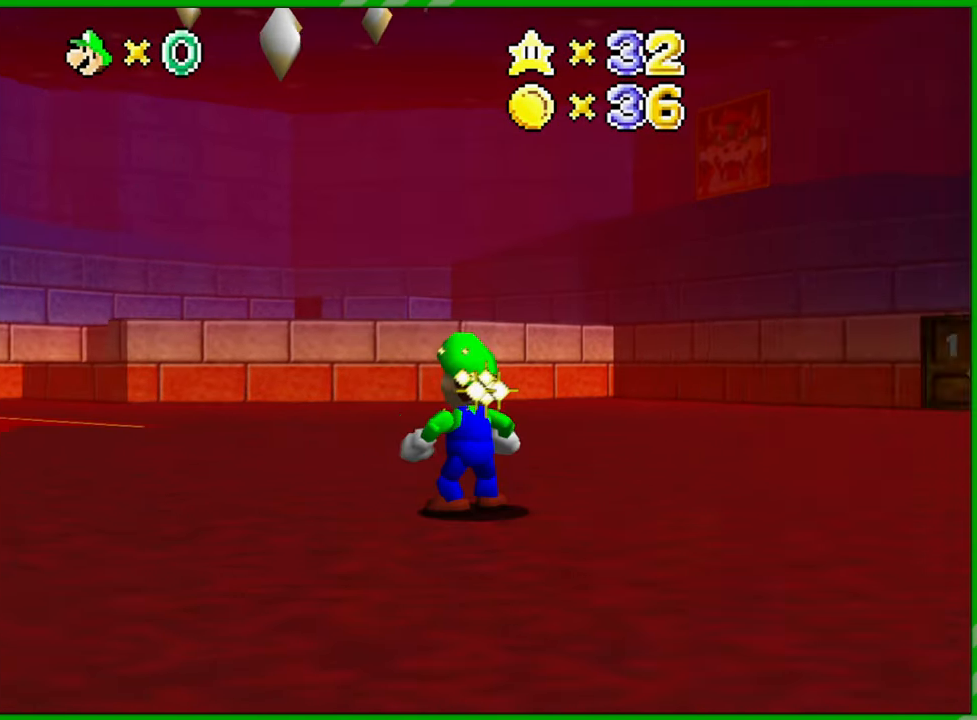
{"dt_ms": 1000, "buttons": [], "left_stick": "center", "events": [[67, "left_stick", "up-right"], [533, "left_stick", "center"]]}
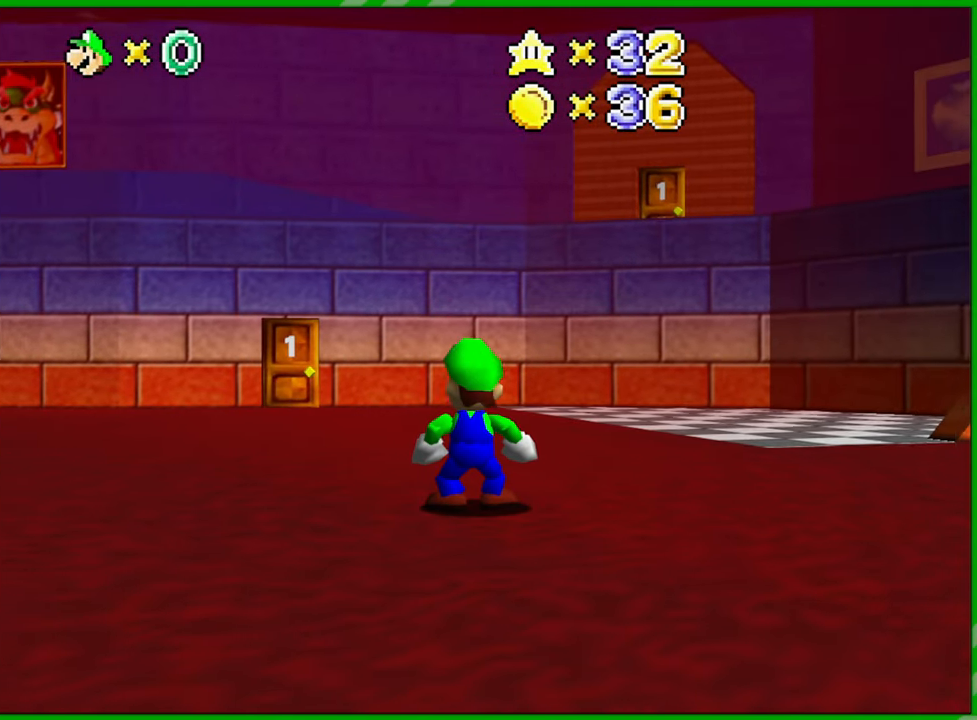
{"dt_ms": 500, "buttons": [], "left_stick": "center", "events": []}
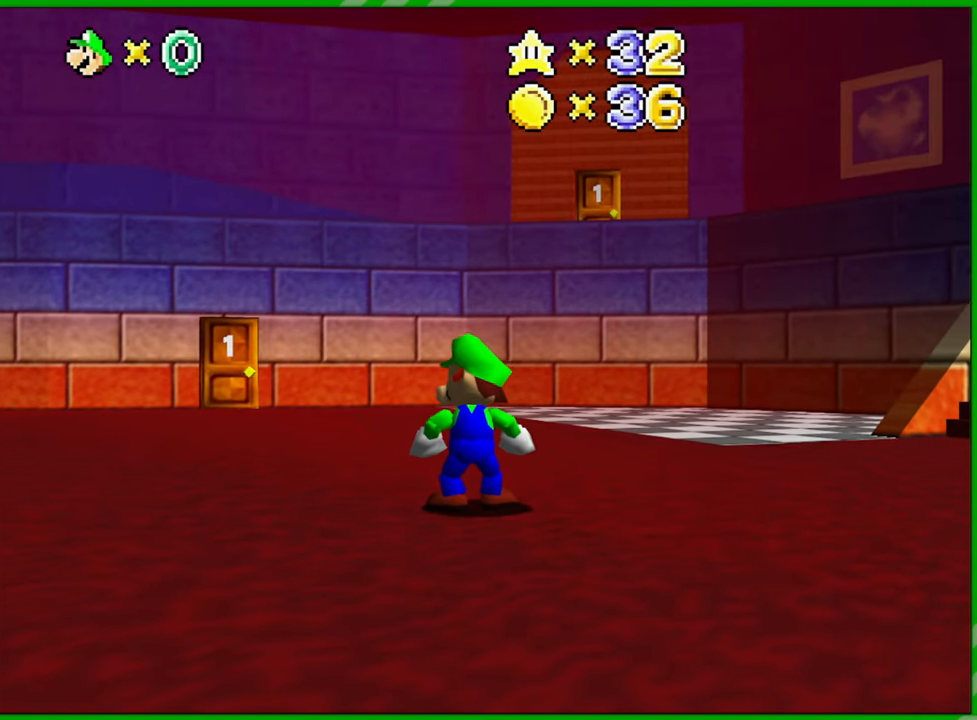
{"dt_ms": 500, "buttons": [], "left_stick": "up-left", "events": [[300, "left_stick", "up-left"]]}
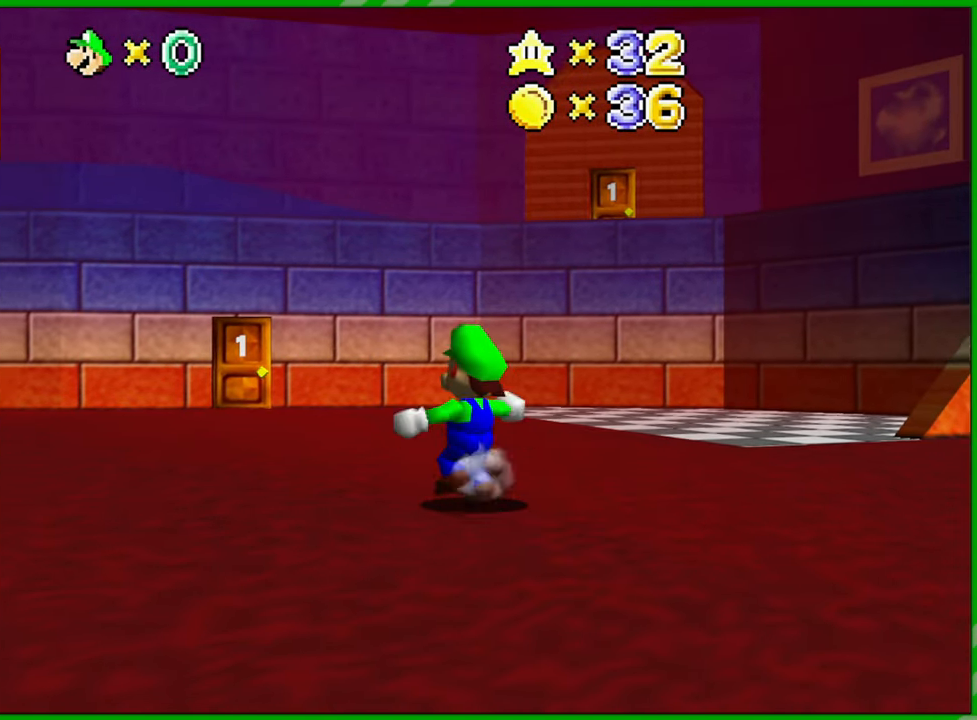
{"dt_ms": 500, "buttons": [], "left_stick": "up-left", "events": []}
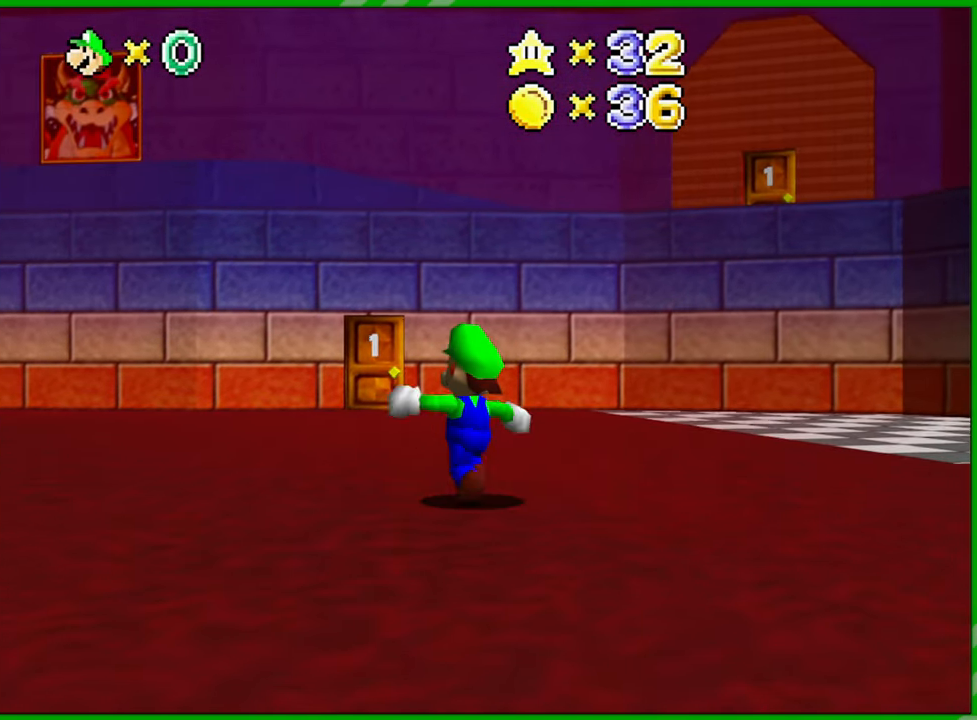
{"dt_ms": 500, "buttons": [], "left_stick": "up", "events": [[133, "left_stick", "up"]]}
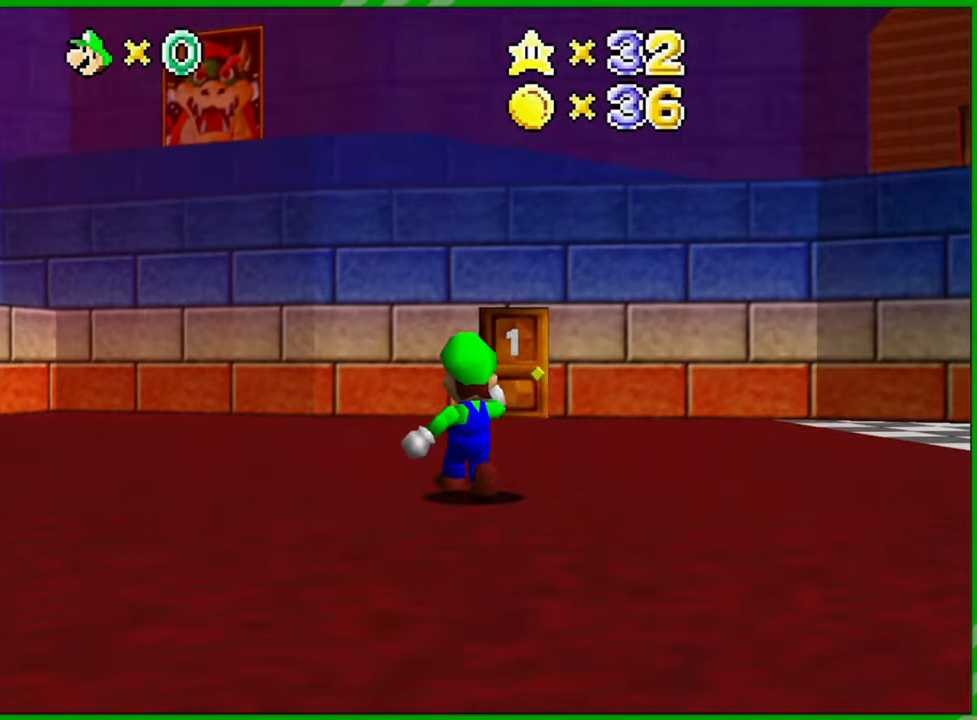
{"dt_ms": 500, "buttons": [], "left_stick": "up", "events": []}
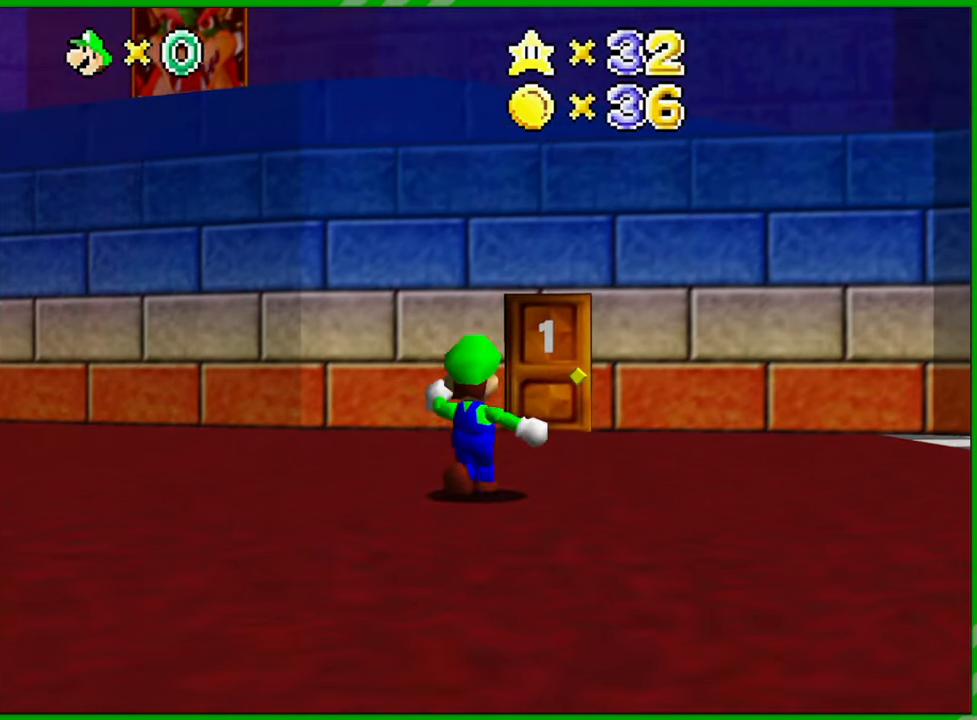
{"dt_ms": 500, "buttons": [], "left_stick": "up", "events": []}
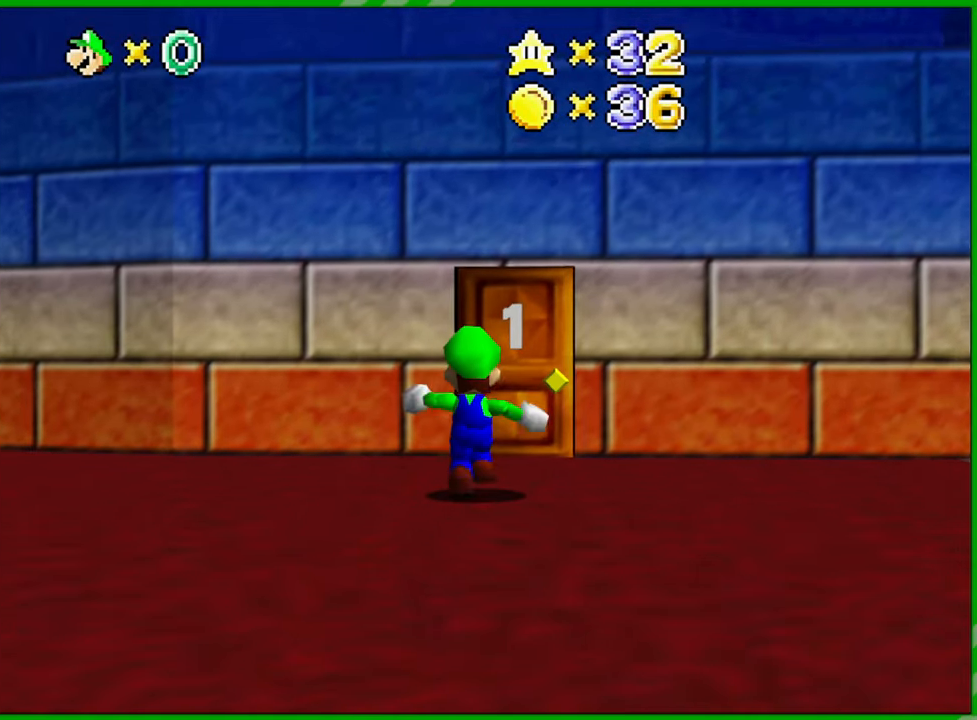
{"dt_ms": 500, "buttons": [], "left_stick": "up", "events": []}